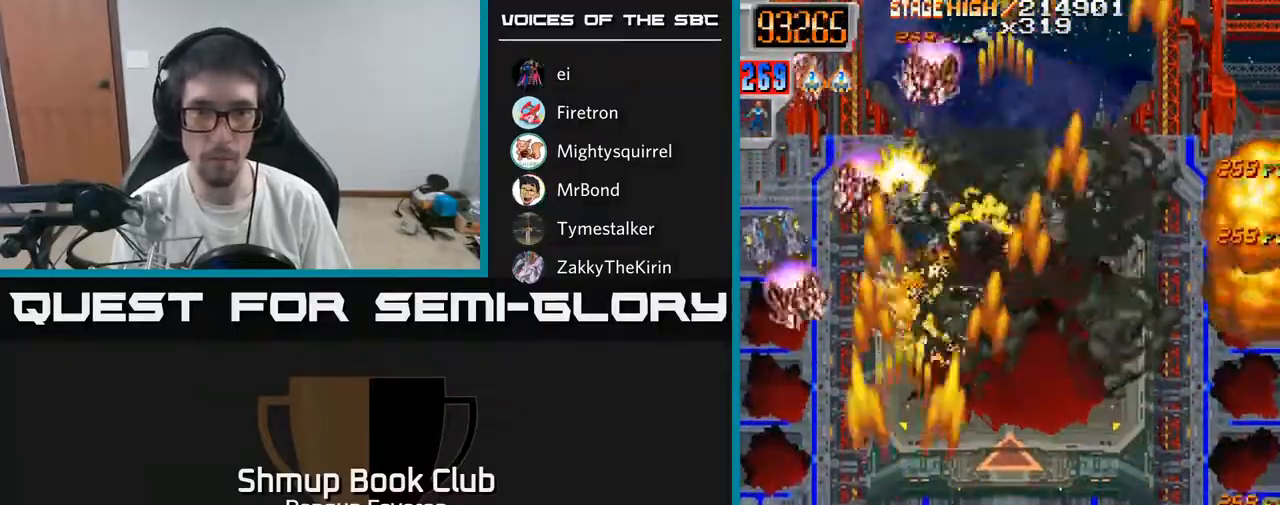
Gameplay with a controller (Xbox layout); each line is a JSON object with the inputs held at the frame after it. "events" lists button and stick changes between this image and that frame as [ms after this image, input, new state], when the widget could be followed in between.
{"buttons": ["R2"], "left_stick": "center", "right_stick": "center", "events": [[50, "DPAD_UP", "down"], [117, "DPAD_LEFT", "up"], [150, "DPAD_RIGHT", "down"], [350, "DPAD_UP", "up"], [400, "DPAD_UP", "down"], [450, "DPAD_UP", "up"], [500, "DPAD_RIGHT", "up"]]}
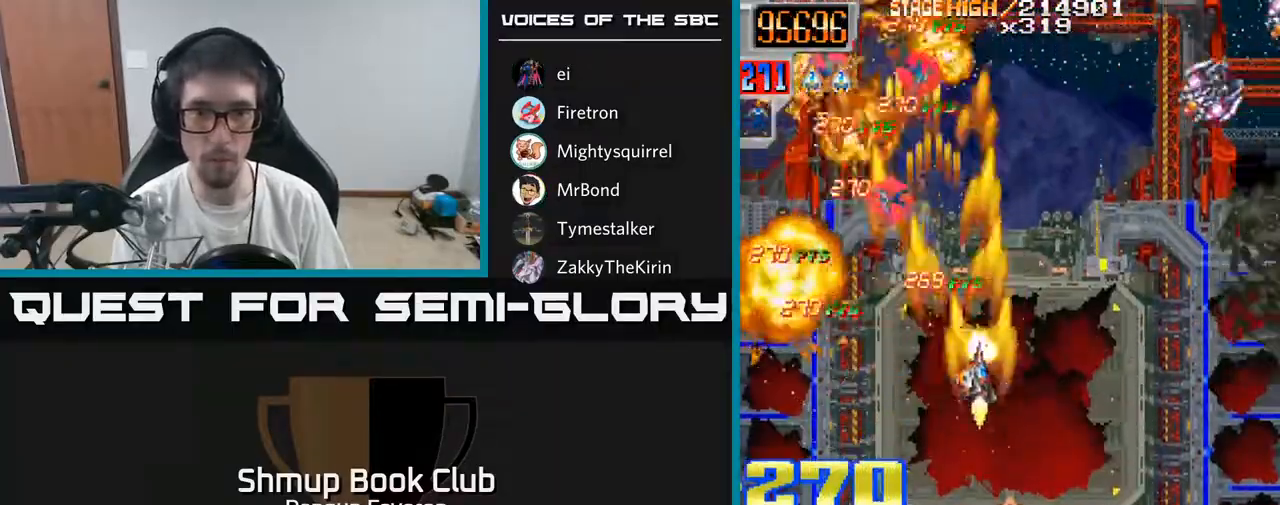
{"buttons": ["R2", "DPAD_RIGHT"], "left_stick": "center", "right_stick": "center", "events": [[50, "DPAD_LEFT", "down"], [183, "DPAD_UP", "down"], [250, "DPAD_LEFT", "up"], [283, "DPAD_UP", "up"], [300, "DPAD_RIGHT", "down"], [333, "DPAD_DOWN", "down"], [450, "DPAD_DOWN", "up"]]}
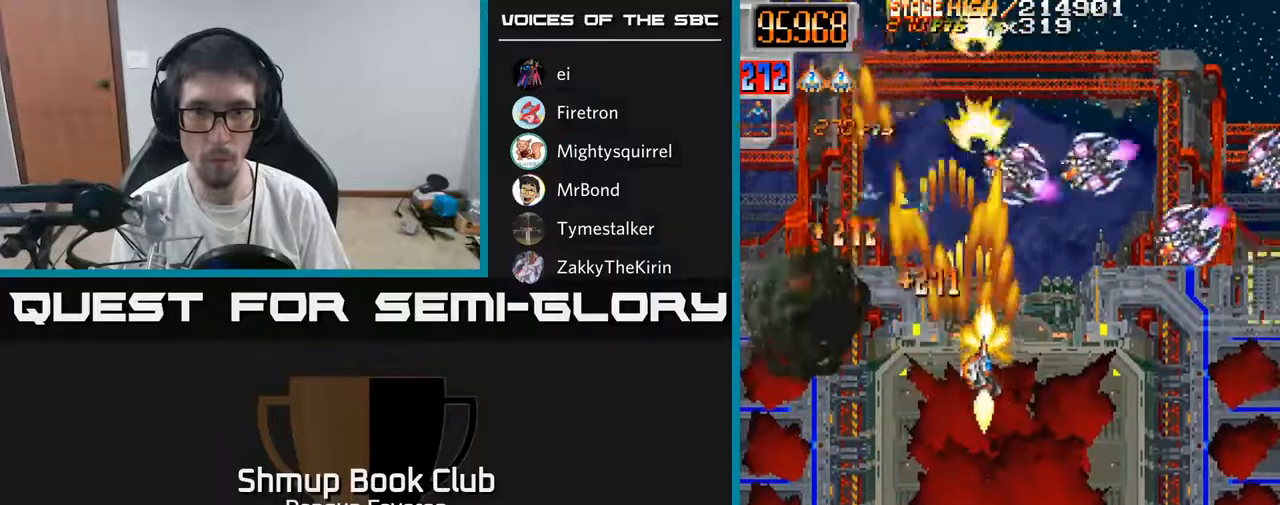
{"buttons": ["R2", "DPAD_LEFT"], "left_stick": "center", "right_stick": "center", "events": [[350, "DPAD_RIGHT", "up"], [383, "DPAD_LEFT", "down"]]}
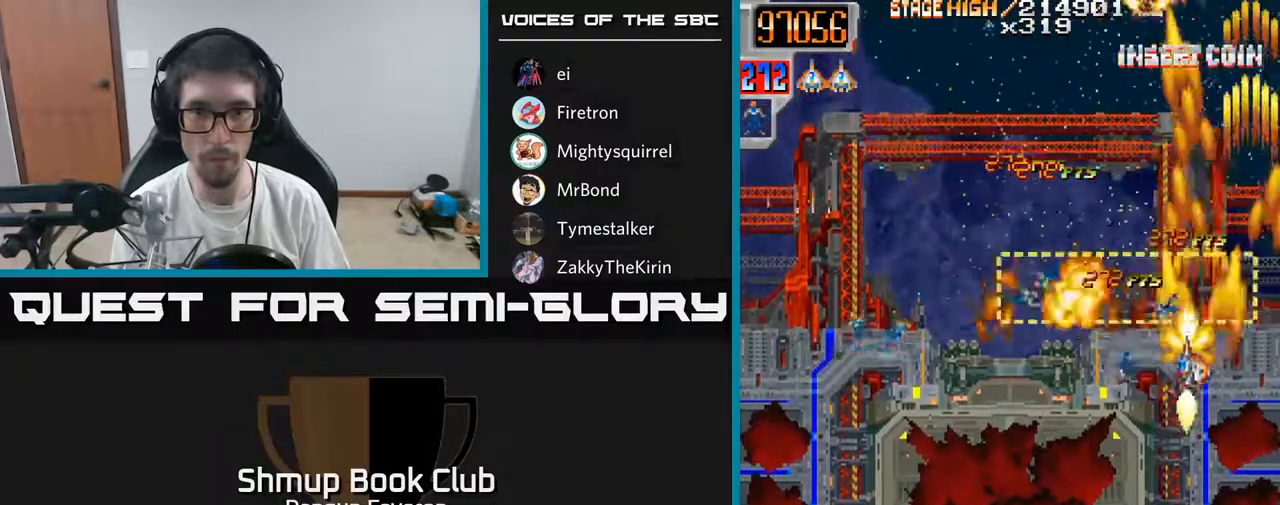
{"buttons": ["R2", "DPAD_DOWN"], "left_stick": "center", "right_stick": "center", "events": [[33, "DPAD_DOWN", "down"], [100, "DPAD_DOWN", "up"], [417, "DPAD_DOWN", "down"], [500, "DPAD_LEFT", "up"]]}
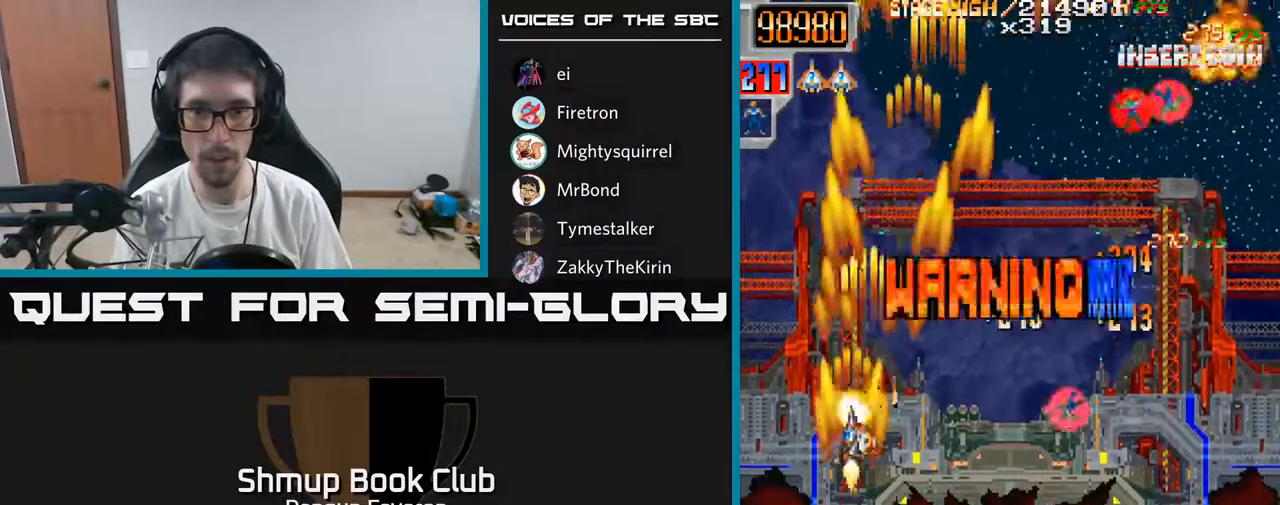
{"buttons": ["R2", "DPAD_UP"], "left_stick": "center", "right_stick": "center", "events": [[50, "DPAD_RIGHT", "down"], [67, "DPAD_DOWN", "up"], [450, "DPAD_UP", "down"], [467, "DPAD_RIGHT", "up"]]}
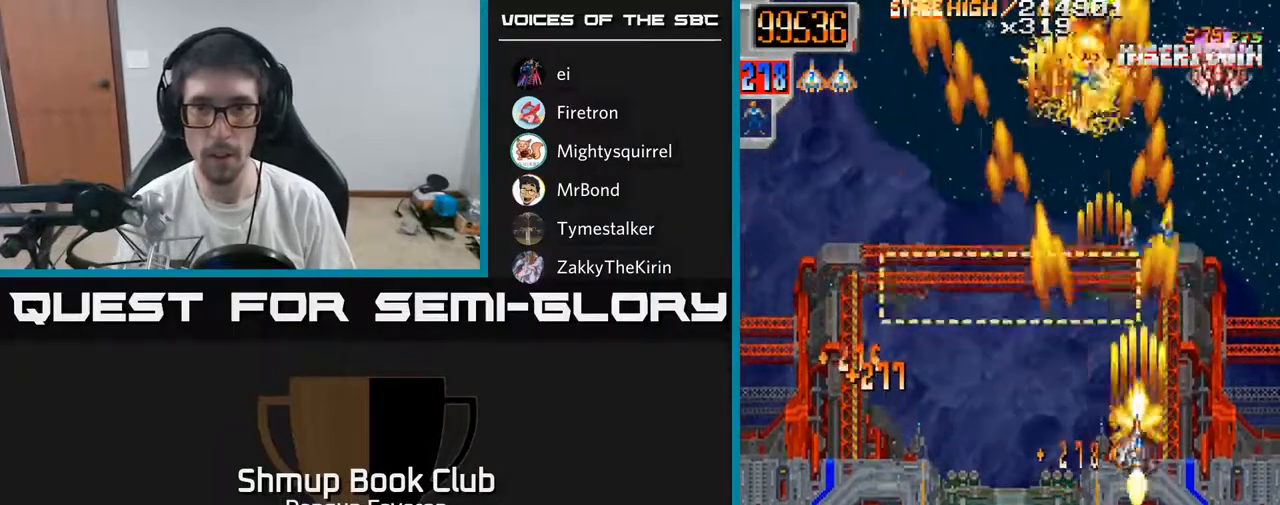
{"buttons": ["R2"], "left_stick": "center", "right_stick": "center", "events": [[500, "DPAD_UP", "up"]]}
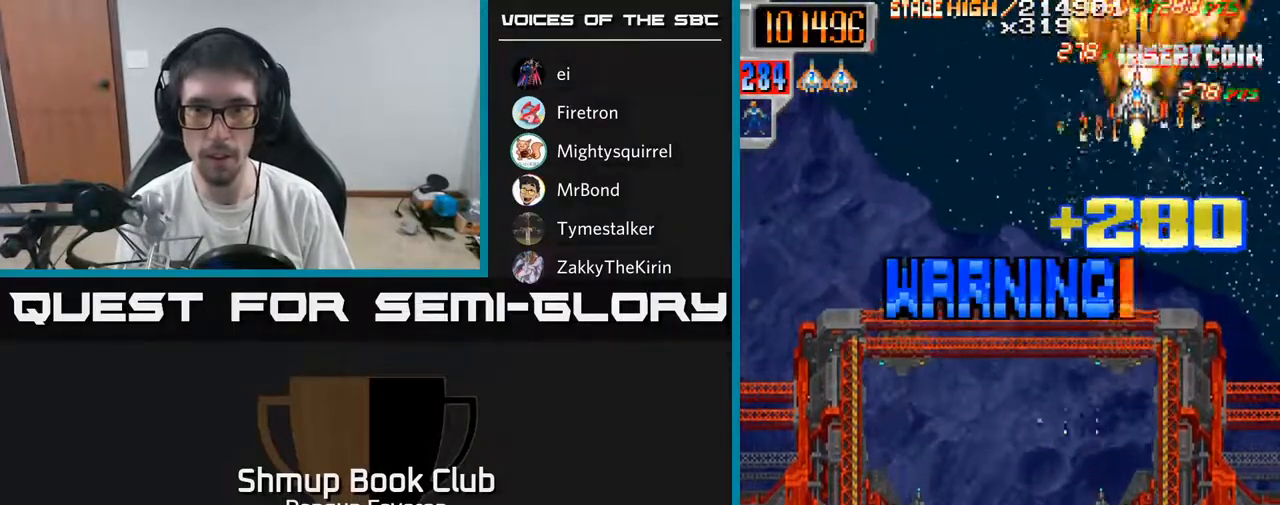
{"buttons": ["R2", "DPAD_DOWN"], "left_stick": "center", "right_stick": "center"}
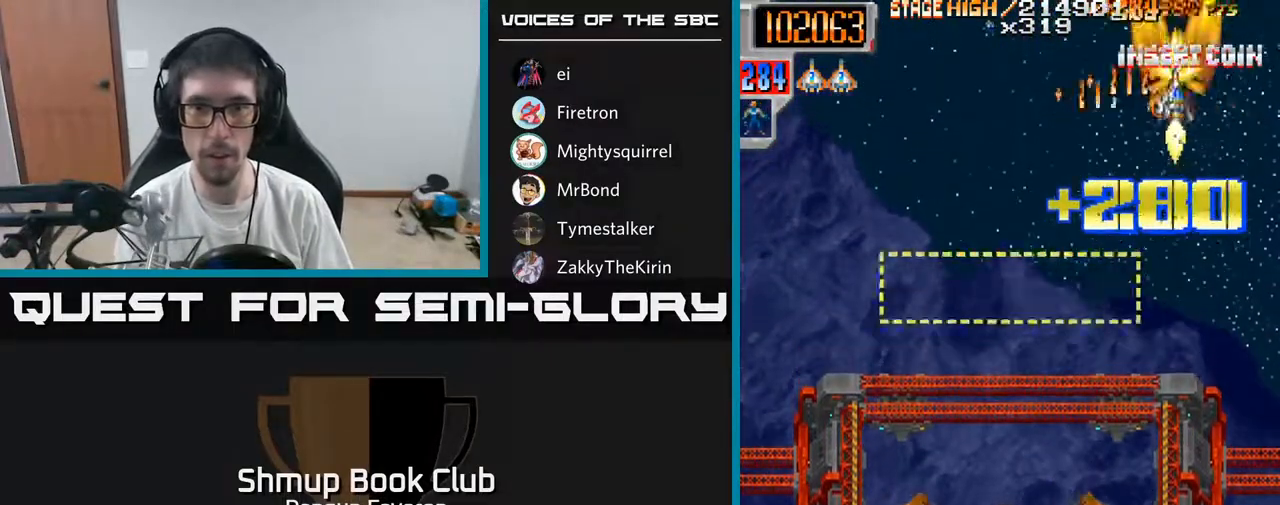
{"buttons": ["A"], "left_stick": "center", "right_stick": "center", "events": [[67, "A", "down"], [183, "R2", "up"], [500, "DPAD_DOWN", "up"]]}
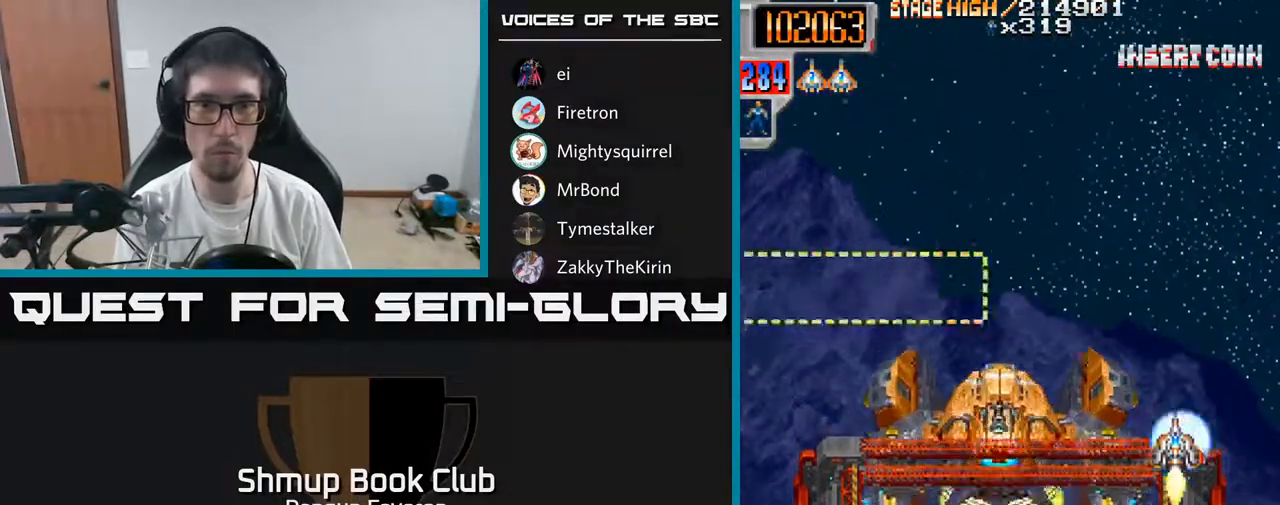
{"buttons": ["A"], "left_stick": "center", "right_stick": "center", "events": [[383, "DPAD_LEFT", "down"], [467, "DPAD_LEFT", "up"]]}
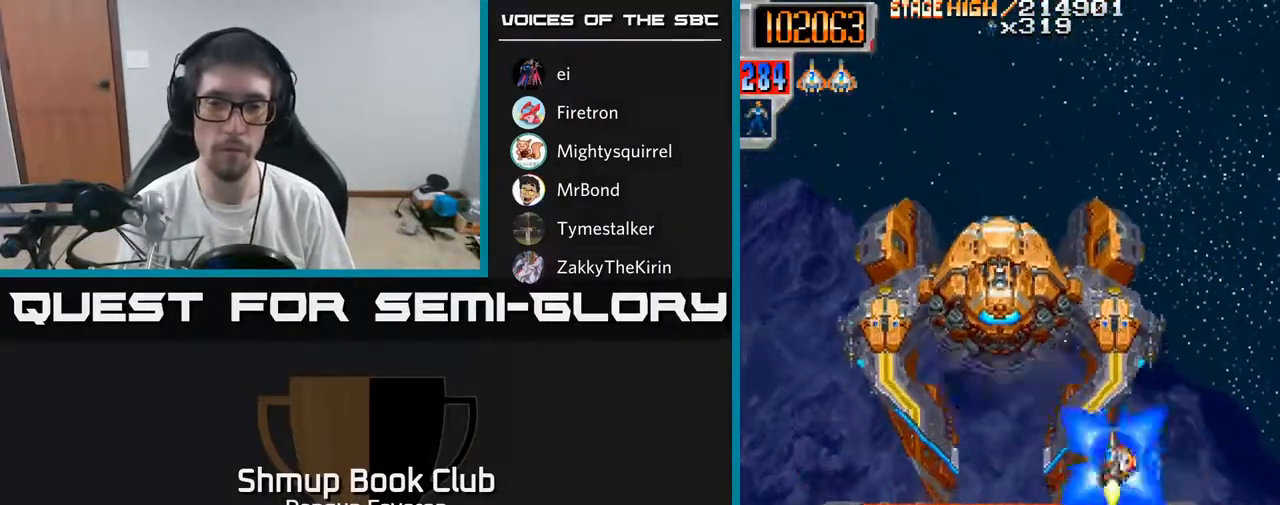
{"buttons": ["A"], "left_stick": "center", "right_stick": "center", "events": []}
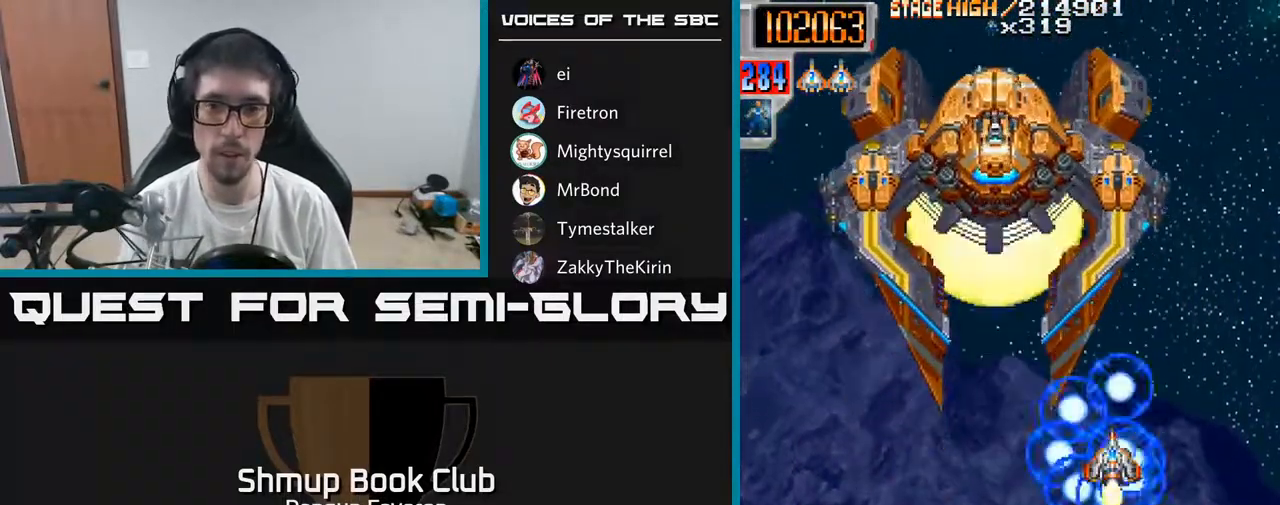
{"buttons": ["R2"], "left_stick": "center", "right_stick": "center", "events": [[117, "DPAD_UP", "down"], [183, "R2", "down"], [267, "A", "up"], [283, "DPAD_RIGHT", "down"], [317, "DPAD_UP", "up"], [350, "DPAD_RIGHT", "up"]]}
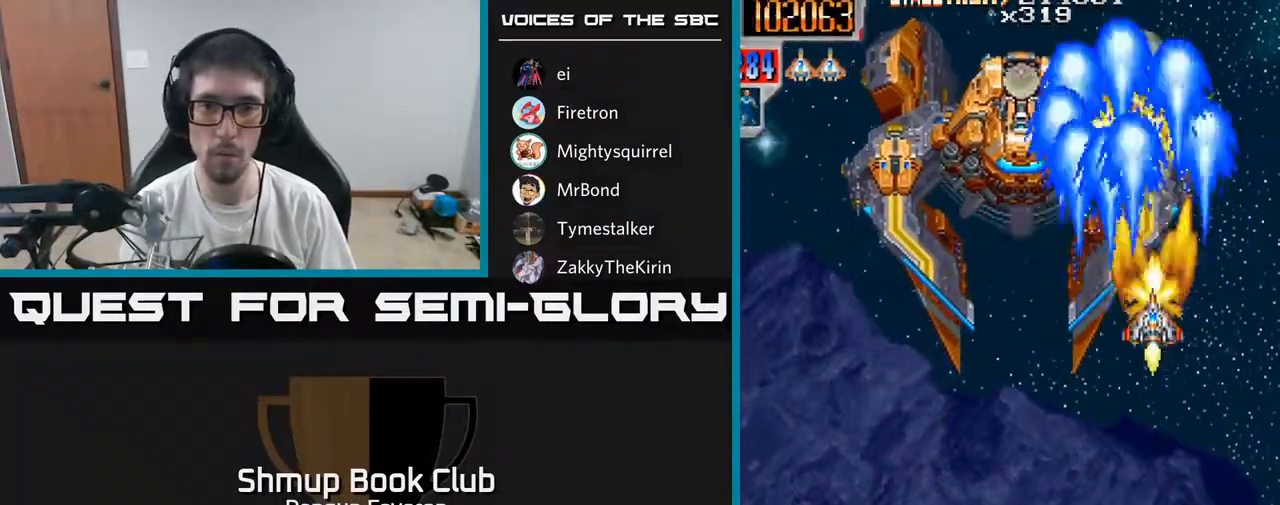
{"buttons": ["R2"], "left_stick": "center", "right_stick": "center", "events": [[183, "DPAD_UP", "down"], [250, "DPAD_UP", "up"]]}
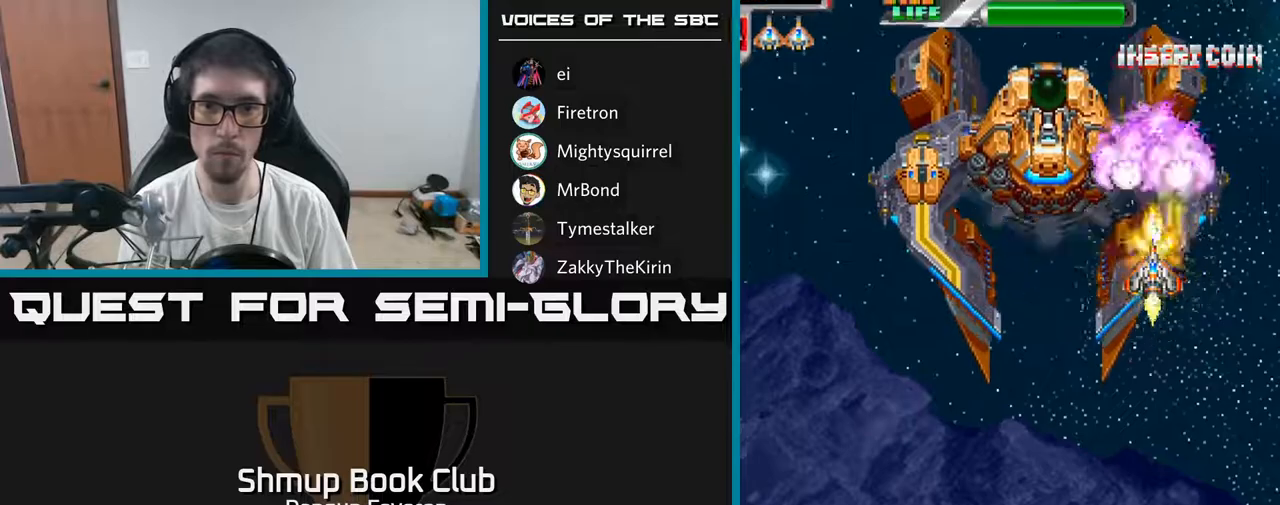
{"buttons": ["R2"], "left_stick": "center", "right_stick": "center", "events": []}
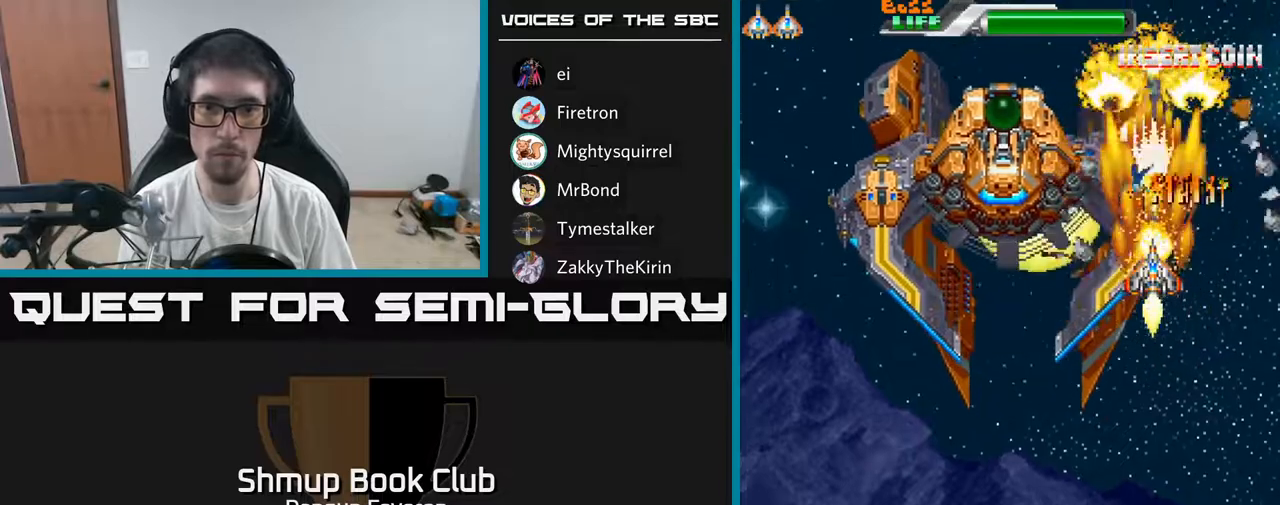
{"buttons": ["R2"], "left_stick": "center", "right_stick": "center", "events": [[100, "DPAD_LEFT", "down"], [183, "DPAD_LEFT", "up"], [300, "DPAD_DOWN", "down"], [333, "DPAD_RIGHT", "down"], [367, "DPAD_DOWN", "up"], [383, "DPAD_RIGHT", "up"]]}
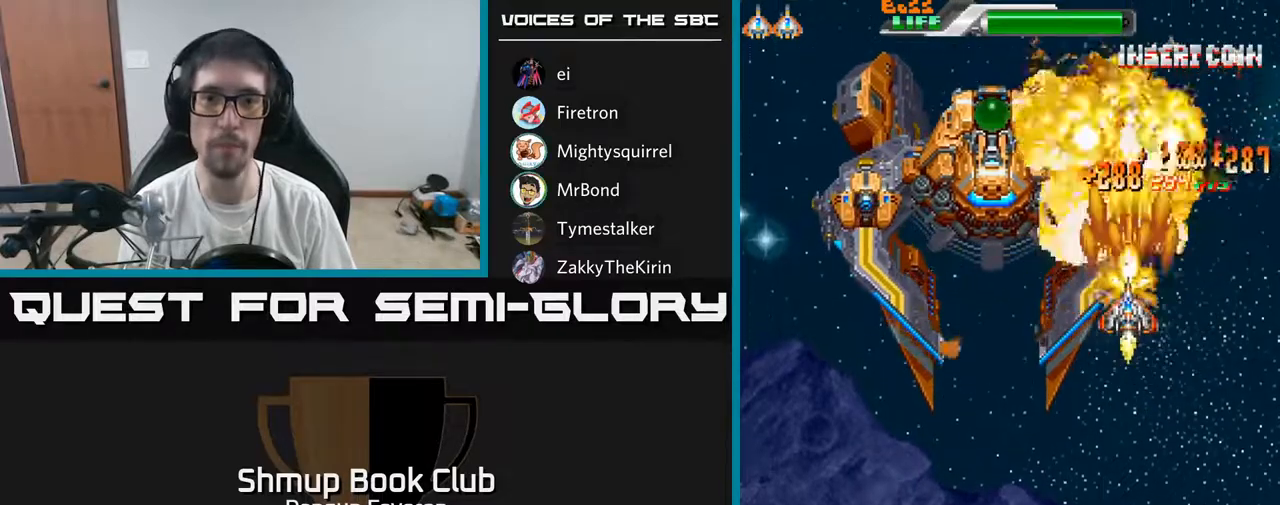
{"buttons": ["R2"], "left_stick": "center", "right_stick": "center", "events": []}
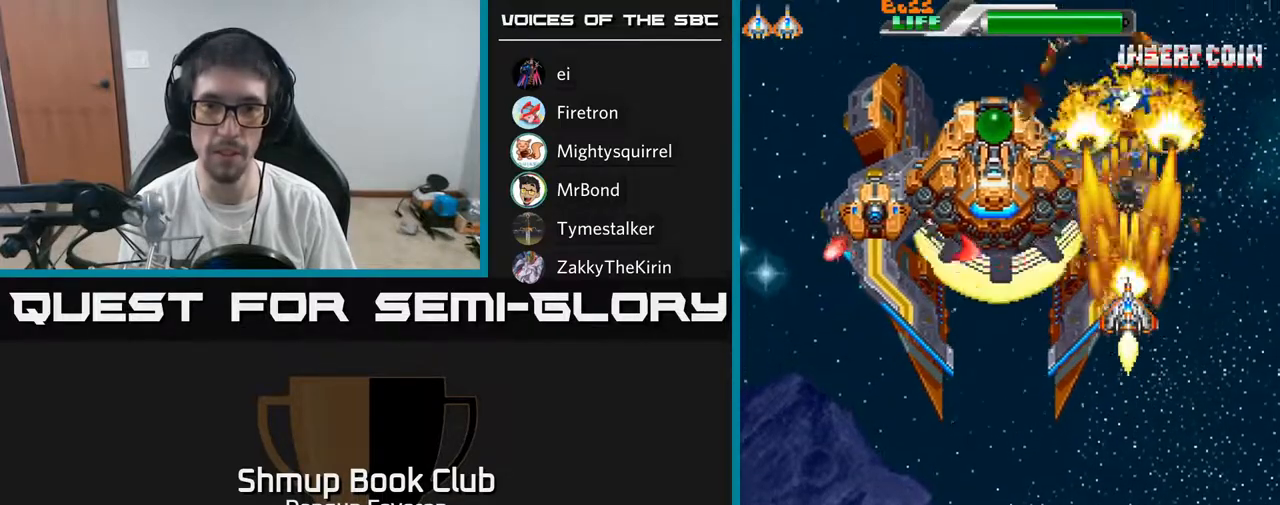
{"buttons": ["A", "DPAD_DOWN", "DPAD_LEFT"], "left_stick": "center", "right_stick": "center", "events": [[283, "DPAD_RIGHT", "down"], [317, "A", "down"], [317, "DPAD_RIGHT", "up"], [317, "DPAD_UP", "down"], [383, "R2", "up"], [433, "DPAD_LEFT", "down"], [450, "DPAD_UP", "up"], [500, "DPAD_DOWN", "down"]]}
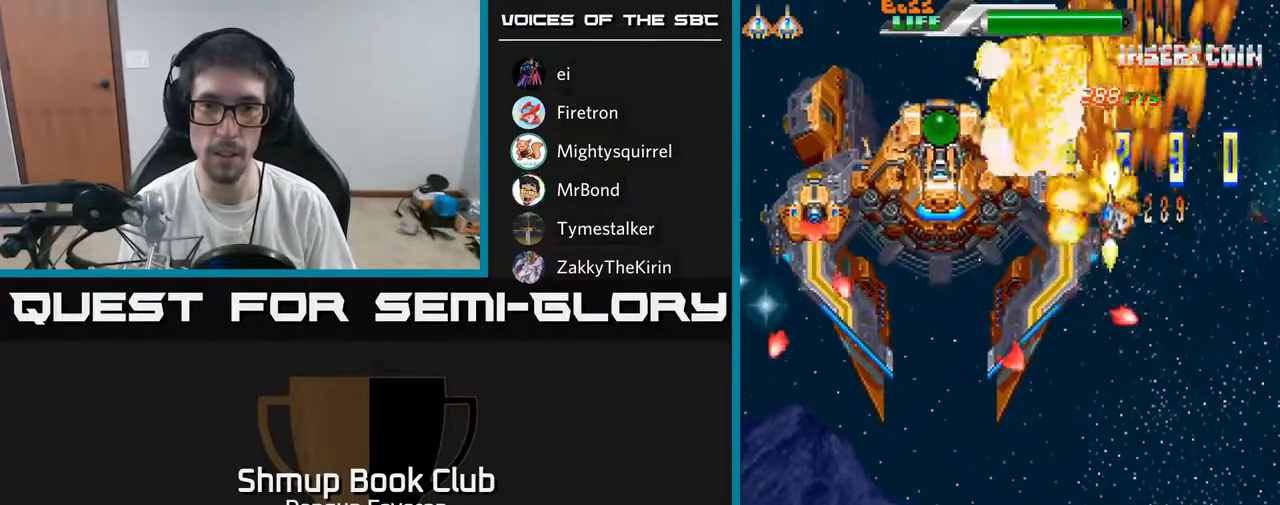
{"buttons": ["A"], "left_stick": "center", "right_stick": "center", "events": [[33, "DPAD_LEFT", "up"], [50, "DPAD_RIGHT", "down"], [83, "DPAD_DOWN", "up"], [133, "DPAD_RIGHT", "up"], [167, "DPAD_LEFT", "down"], [233, "DPAD_DOWN", "down"], [250, "DPAD_LEFT", "up"], [300, "DPAD_RIGHT", "down"], [367, "DPAD_DOWN", "up"], [367, "DPAD_RIGHT", "up"]]}
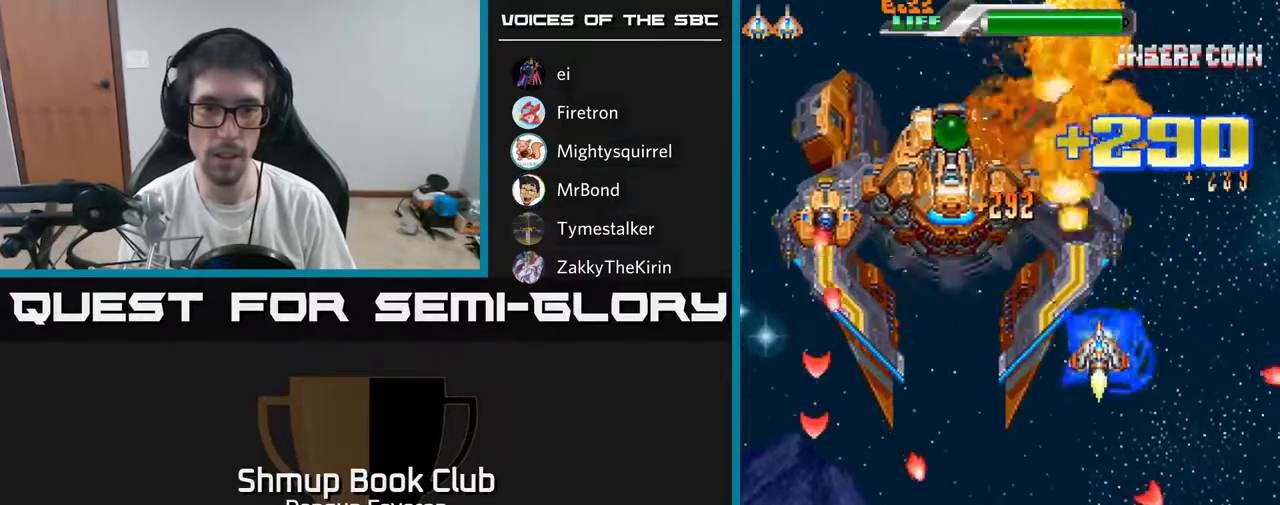
{"buttons": ["A", "DPAD_LEFT"], "left_stick": "center", "right_stick": "center", "events": [[67, "DPAD_LEFT", "down"], [167, "DPAD_DOWN", "down"], [183, "DPAD_LEFT", "up"], [233, "DPAD_DOWN", "up"], [450, "DPAD_LEFT", "down"]]}
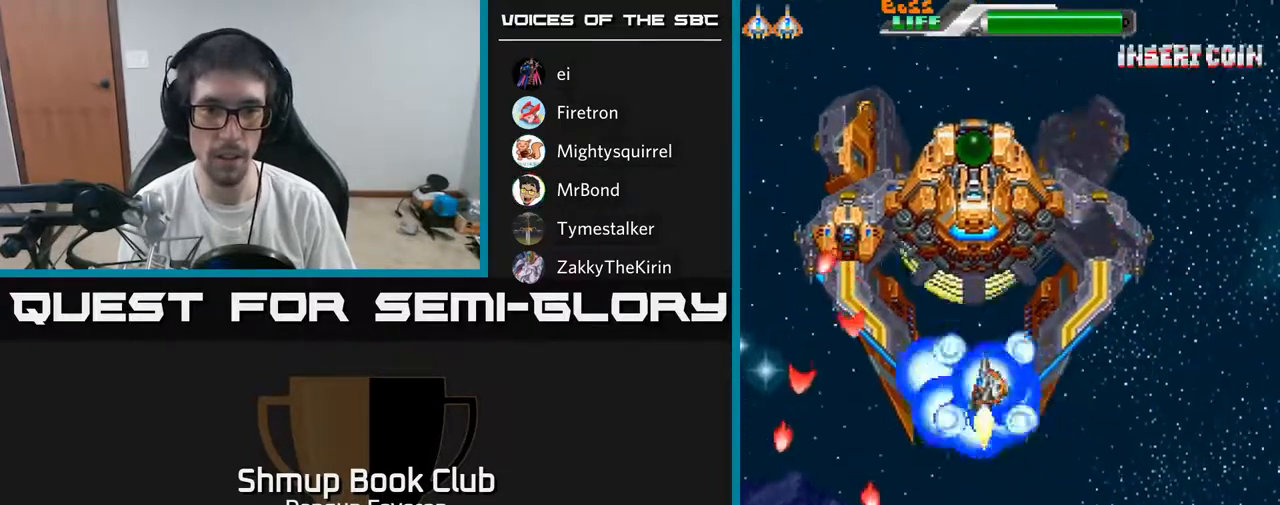
{"buttons": ["R2", "DPAD_UP", "DPAD_RIGHT"], "left_stick": "center", "right_stick": "center", "events": [[83, "DPAD_DOWN", "down"], [117, "R2", "down"], [133, "DPAD_LEFT", "up"], [183, "A", "up"], [283, "DPAD_RIGHT", "down"], [433, "DPAD_DOWN", "up"], [500, "DPAD_UP", "down"]]}
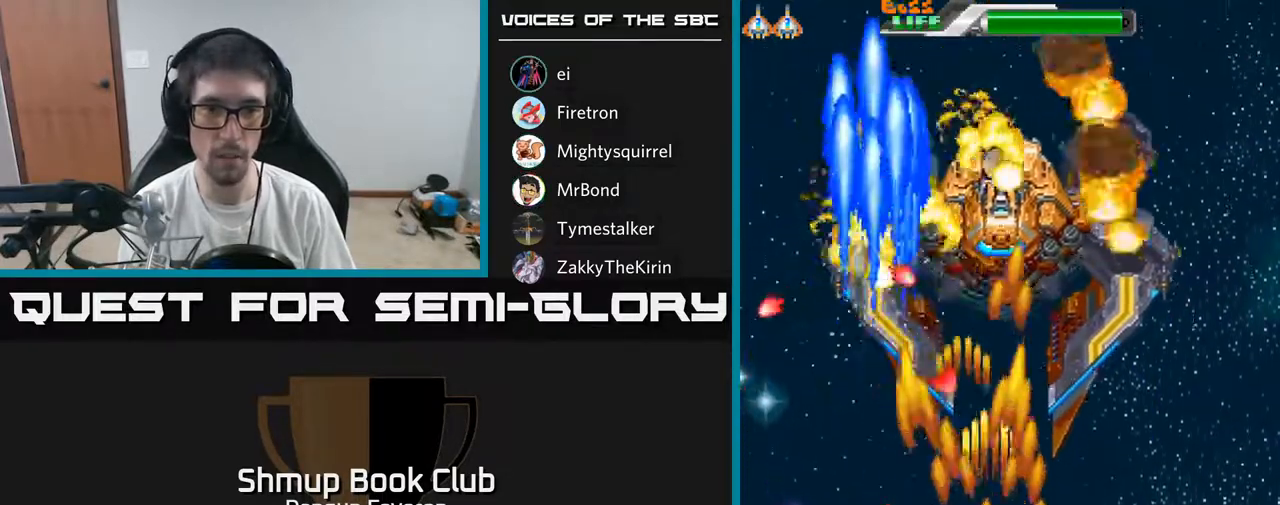
{"buttons": ["R2", "DPAD_UP"], "left_stick": "center", "right_stick": "center", "events": [[83, "DPAD_RIGHT", "up"], [117, "DPAD_LEFT", "down"], [133, "DPAD_UP", "up"], [367, "DPAD_UP", "down"], [383, "DPAD_LEFT", "up"]]}
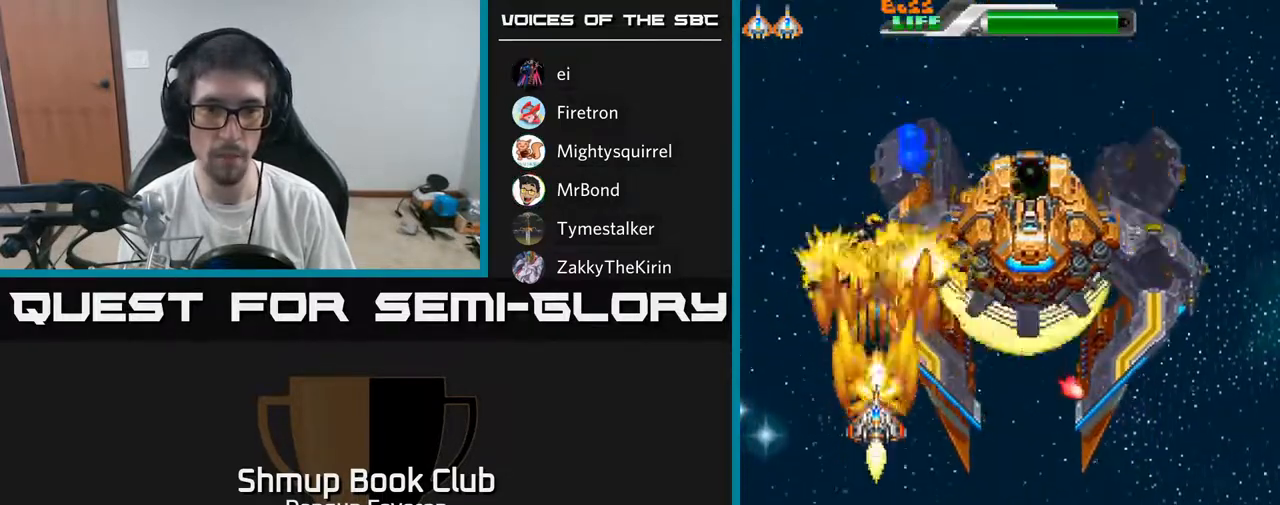
{"buttons": ["R2"], "left_stick": "center", "right_stick": "center", "events": [[83, "DPAD_UP", "up"], [200, "DPAD_RIGHT", "down"], [250, "DPAD_RIGHT", "up"]]}
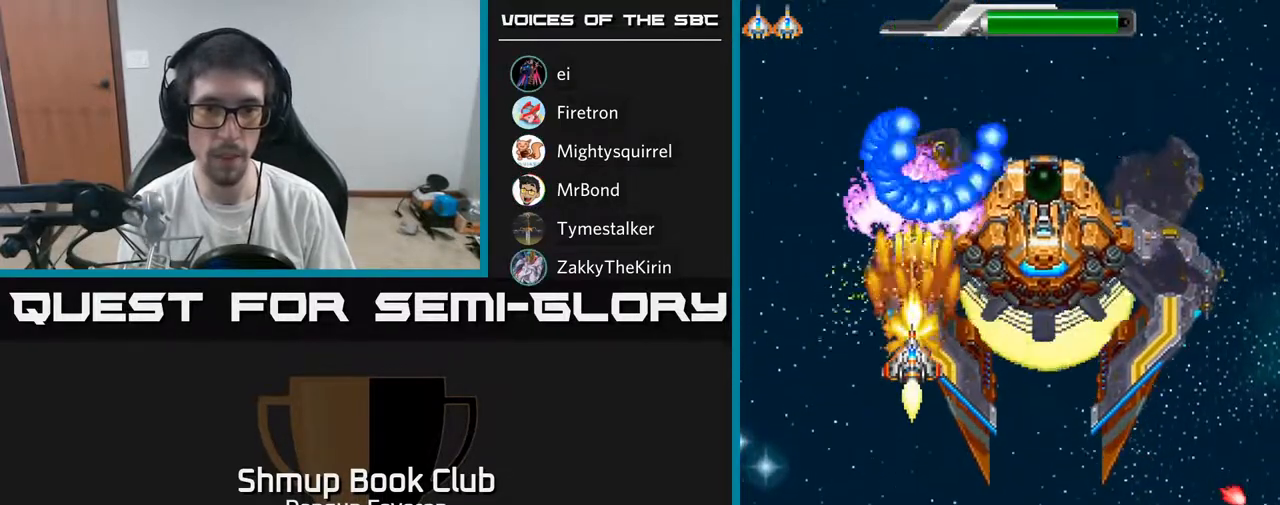
{"buttons": ["R2", "DPAD_DOWN"], "left_stick": "center", "right_stick": "center", "events": [[333, "DPAD_LEFT", "down"], [383, "DPAD_DOWN", "down"], [417, "DPAD_LEFT", "up"]]}
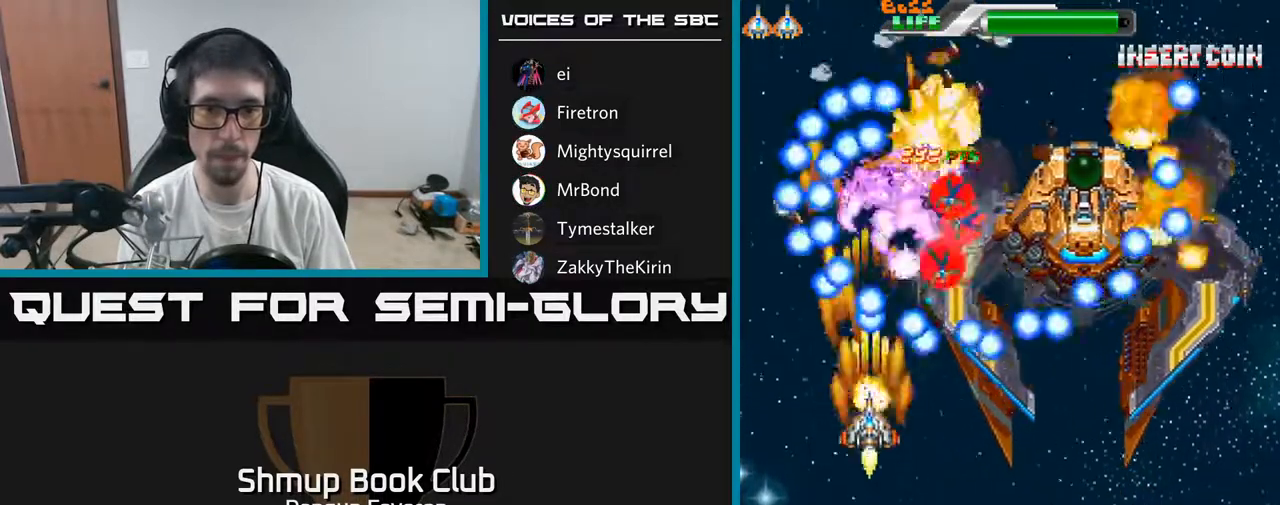
{"buttons": ["R2", "DPAD_UP"], "left_stick": "center", "right_stick": "center", "events": [[317, "DPAD_DOWN", "up"], [367, "DPAD_UP", "down"]]}
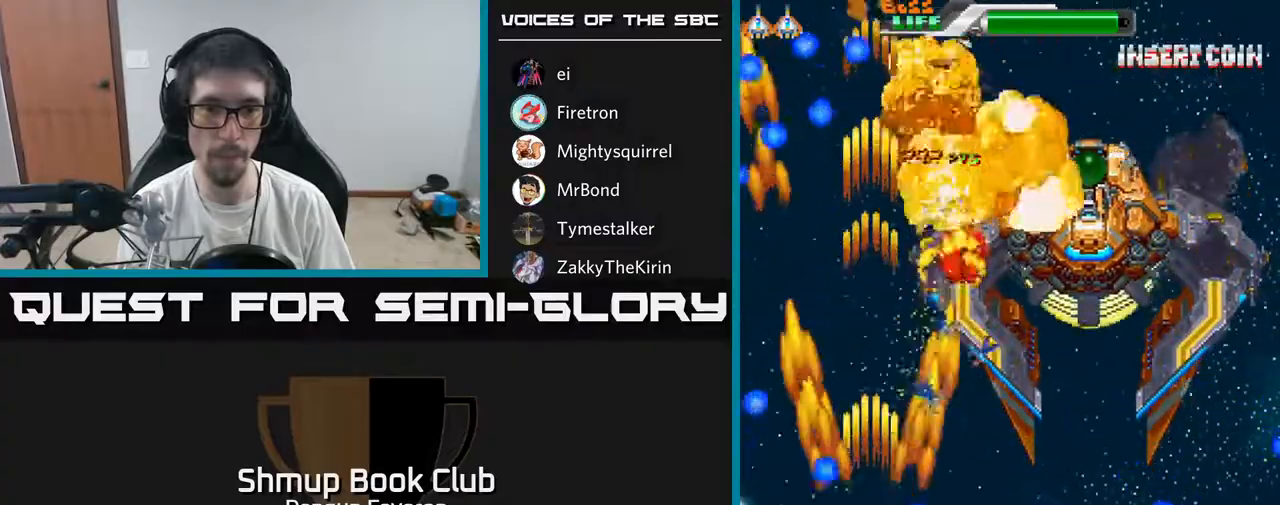
{"buttons": ["R2", "DPAD_UP"], "left_stick": "center", "right_stick": "center", "events": [[133, "DPAD_RIGHT", "down"], [300, "DPAD_RIGHT", "up"], [367, "DPAD_UP", "up"], [417, "DPAD_DOWN", "down"], [450, "DPAD_DOWN", "up"], [450, "DPAD_RIGHT", "down"], [483, "DPAD_UP", "down"], [500, "DPAD_RIGHT", "up"]]}
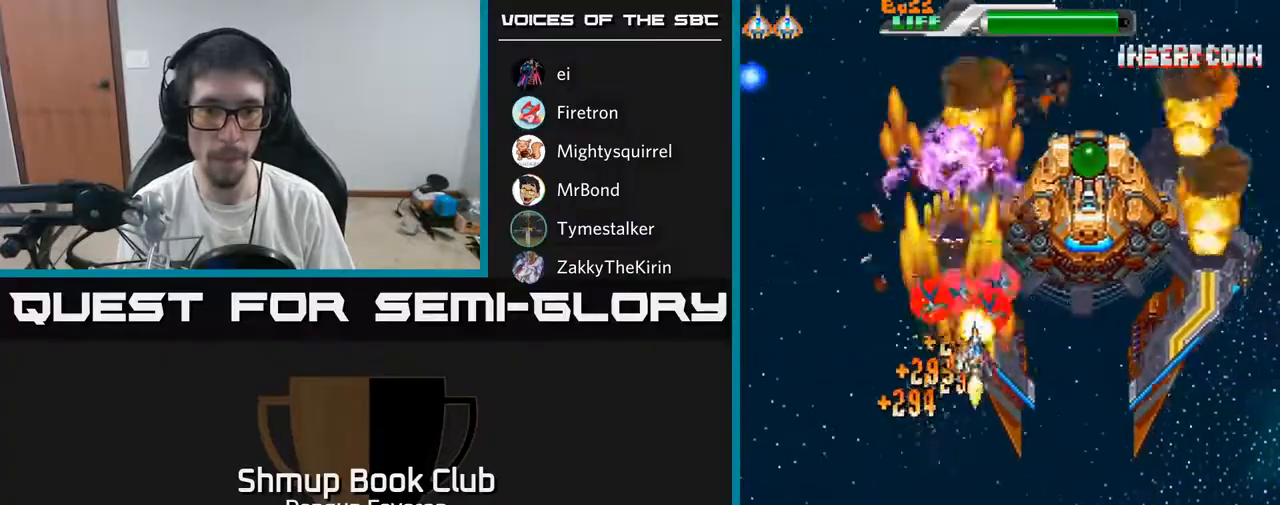
{"buttons": ["A", "DPAD_DOWN", "DPAD_RIGHT"], "left_stick": "center", "right_stick": "center", "events": [[67, "DPAD_LEFT", "down"], [67, "DPAD_UP", "up"], [117, "DPAD_DOWN", "down"], [167, "DPAD_LEFT", "up"], [217, "DPAD_RIGHT", "down"], [267, "A", "down"], [267, "DPAD_DOWN", "up"], [367, "R2", "up"], [433, "DPAD_DOWN", "down"]]}
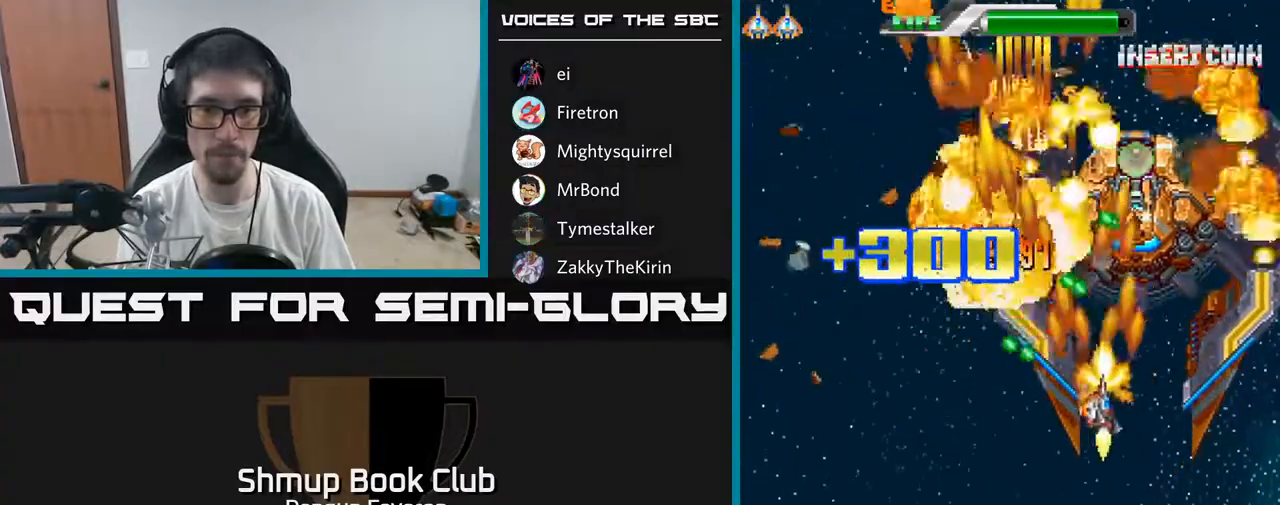
{"buttons": ["A", "DPAD_LEFT"], "left_stick": "center", "right_stick": "center", "events": [[267, "DPAD_RIGHT", "up"], [317, "DPAD_LEFT", "down"], [383, "DPAD_DOWN", "up"]]}
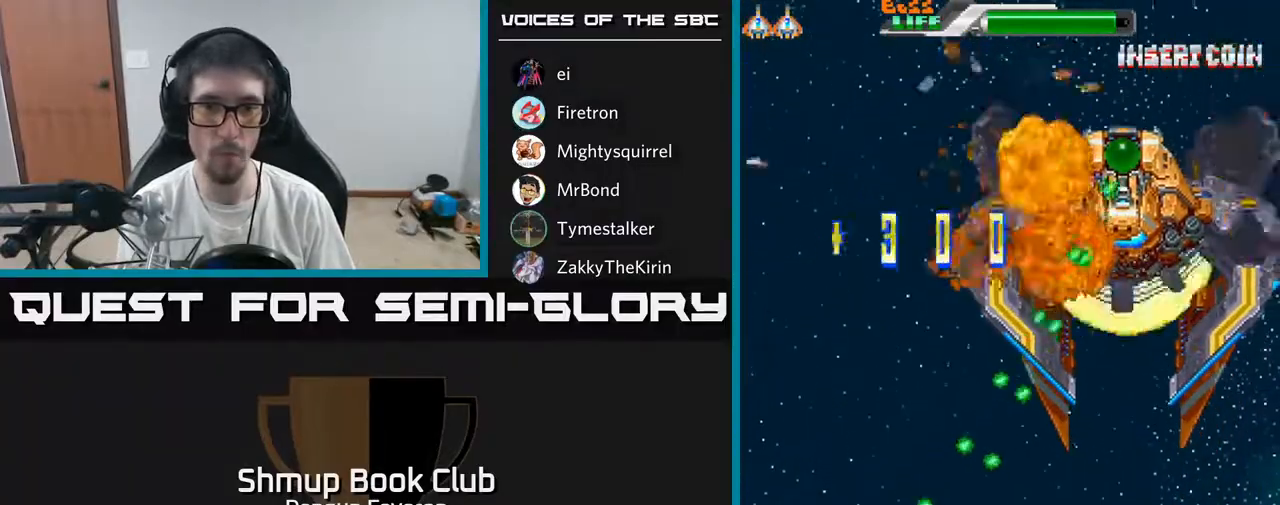
{"buttons": ["R2"], "left_stick": "center", "right_stick": "center", "events": [[83, "R2", "down"], [133, "A", "up"], [133, "DPAD_LEFT", "up"], [150, "DPAD_DOWN", "down"], [167, "DPAD_DOWN", "up"], [167, "DPAD_RIGHT", "down"], [317, "DPAD_RIGHT", "up"], [317, "DPAD_UP", "down"], [500, "DPAD_UP", "up"]]}
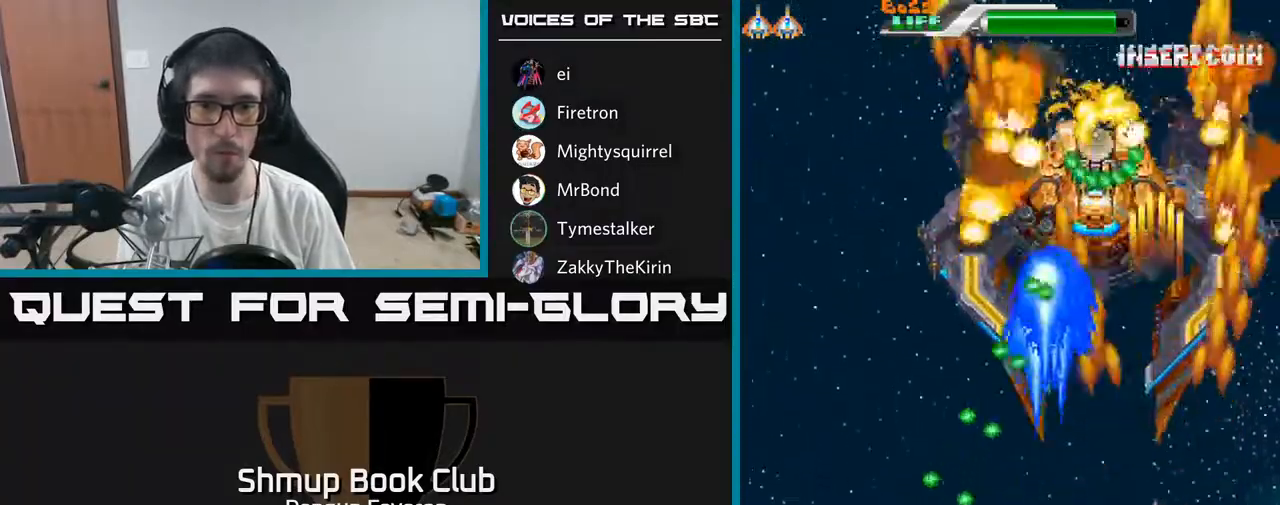
{"buttons": ["R2"], "left_stick": "center", "right_stick": "center", "events": [[167, "DPAD_LEFT", "down"], [217, "DPAD_UP", "down"], [283, "DPAD_LEFT", "up"], [283, "DPAD_UP", "up"]]}
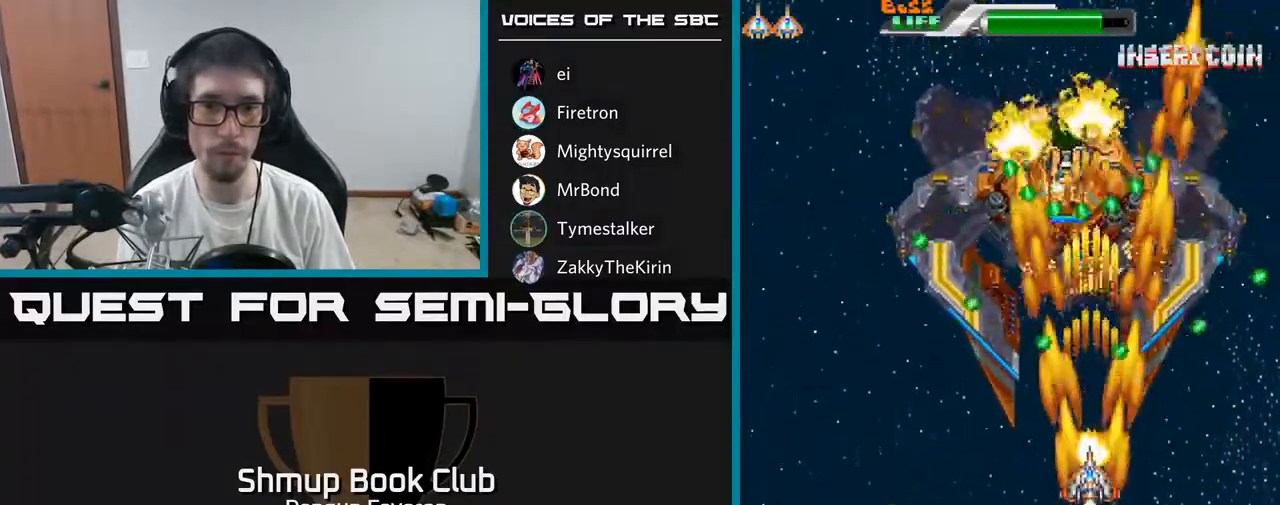
{"buttons": ["A", "R2", "DPAD_UP"], "left_stick": "center", "right_stick": "center", "events": [[167, "DPAD_DOWN", "down"], [283, "DPAD_DOWN", "up"], [383, "DPAD_LEFT", "down"], [417, "DPAD_UP", "down"], [450, "DPAD_LEFT", "up"], [483, "A", "down"]]}
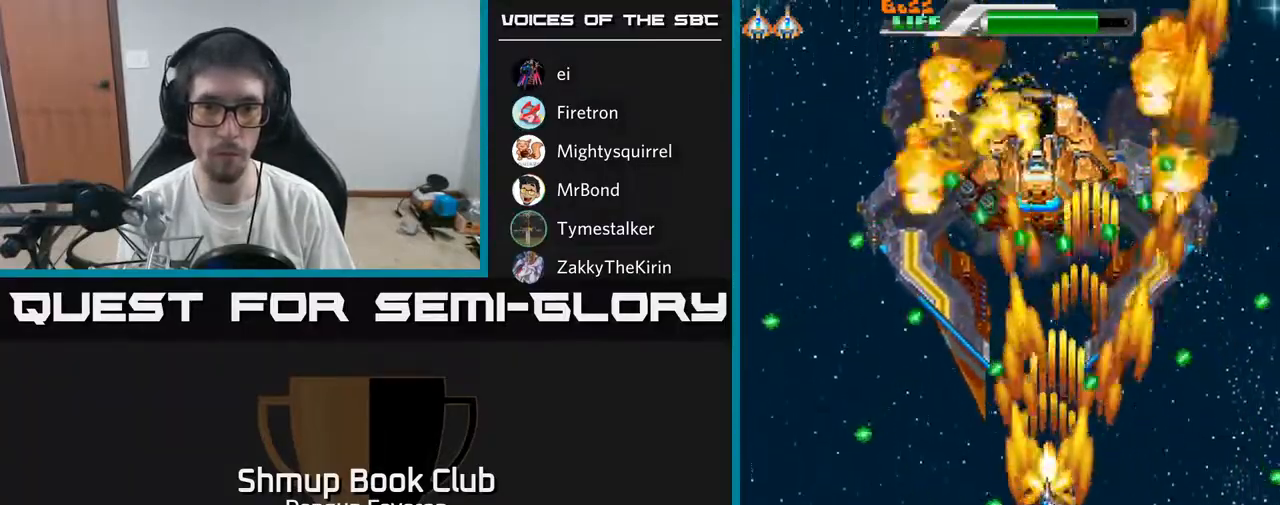
{"buttons": ["A"], "left_stick": "center", "right_stick": "center", "events": [[17, "DPAD_UP", "up"], [83, "R2", "up"], [233, "DPAD_LEFT", "down"], [283, "DPAD_LEFT", "up"]]}